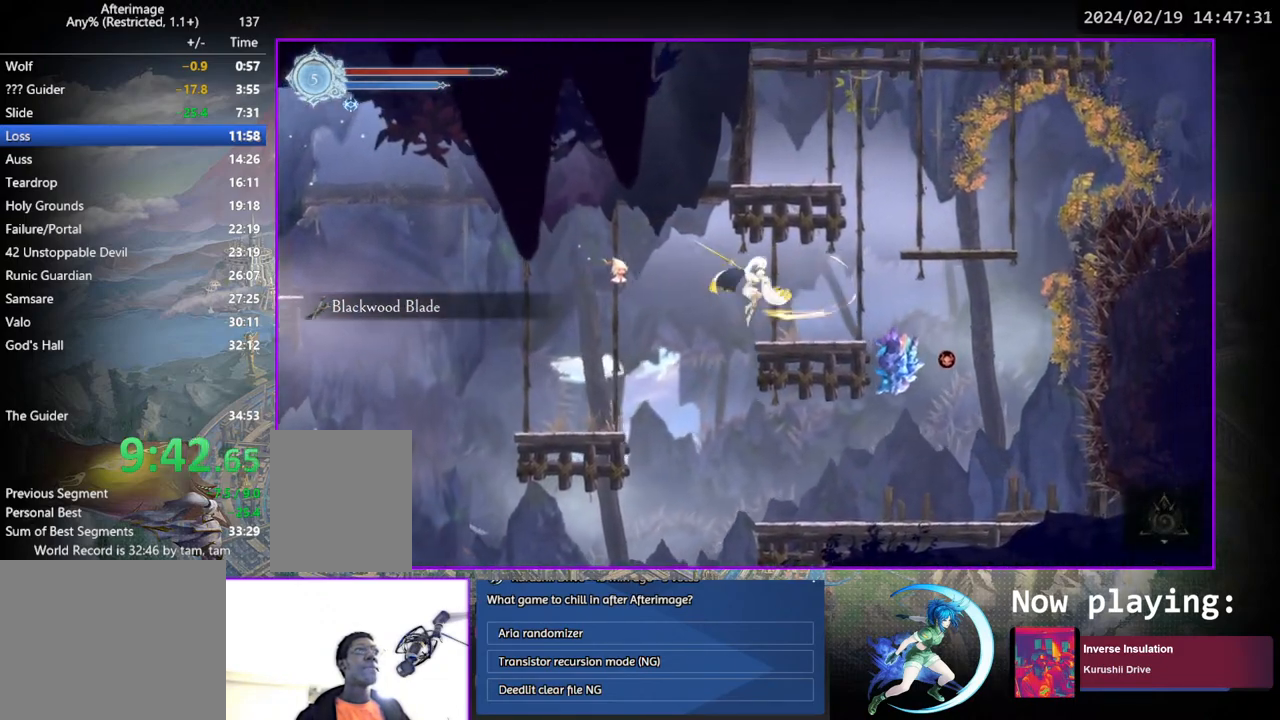
Gameplay with a controller (PlayStation layout); each line is a JSON object with the inputs held at the frame after it. "events" lists button and stick changes between this image and that frame as [ms after this image, input, new state], when the widget could be followed in between. Not read: L3 R3.
{"buttons": ["CROSS", "DPAD_RIGHT"], "left_stick": "center", "right_stick": "center", "events": [[250, "CROSS", "down"]]}
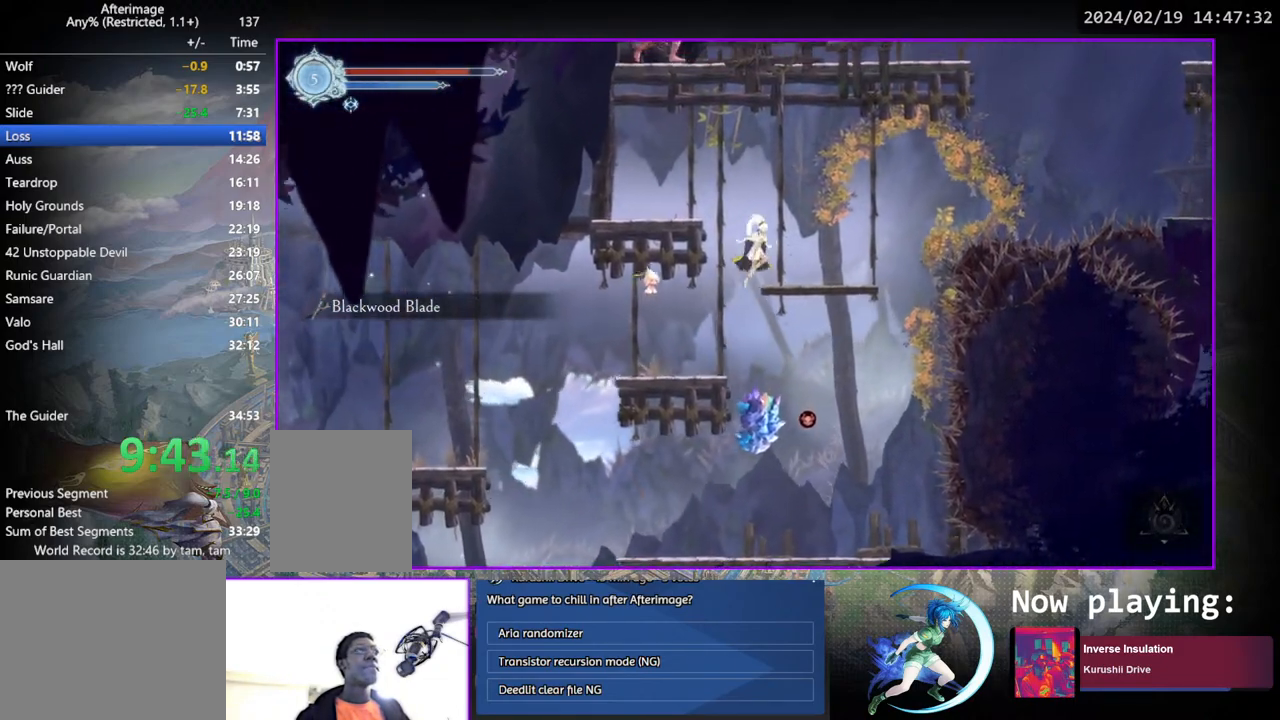
{"buttons": ["DPAD_RIGHT"], "left_stick": "center", "right_stick": "center", "events": [[100, "CROSS", "up"], [233, "DPAD_RIGHT", "up"], [367, "DPAD_RIGHT", "down"]]}
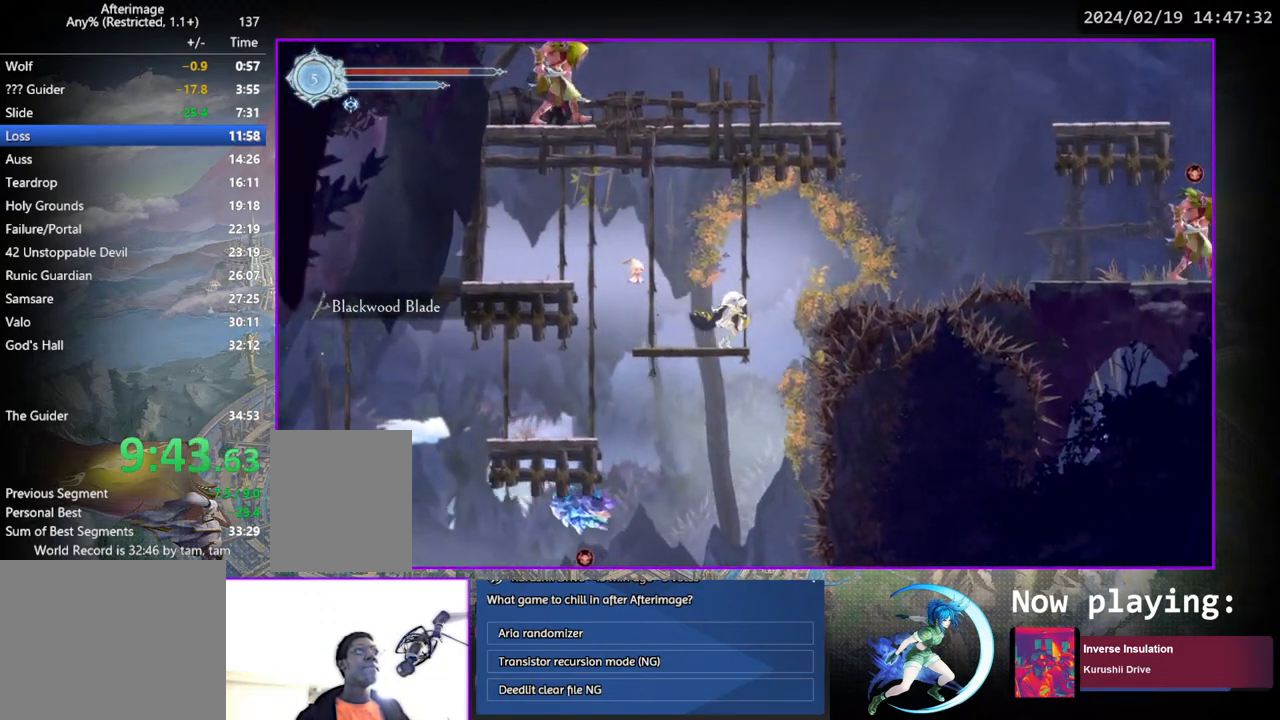
{"buttons": ["DPAD_RIGHT"], "left_stick": "center", "right_stick": "center", "events": [[117, "CROSS", "down"], [433, "CROSS", "up"]]}
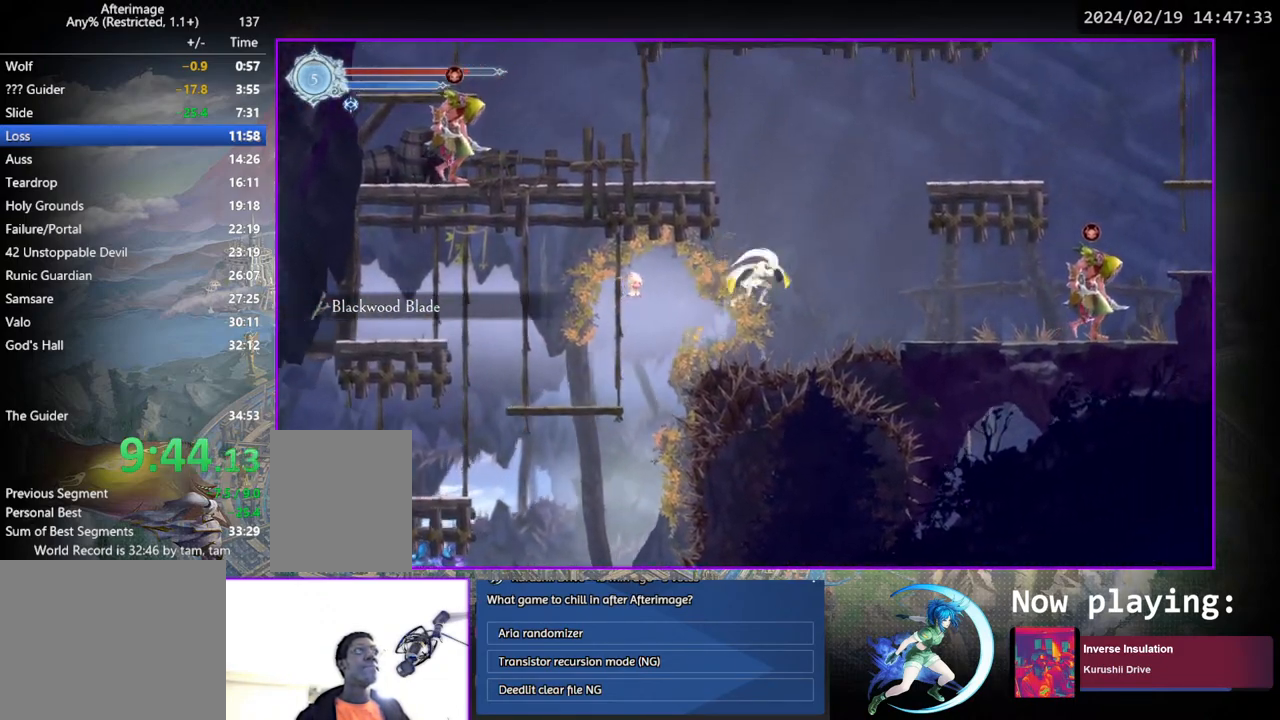
{"buttons": ["TRIANGLE", "DPAD_RIGHT"], "left_stick": "center", "right_stick": "center", "events": [[483, "TRIANGLE", "down"]]}
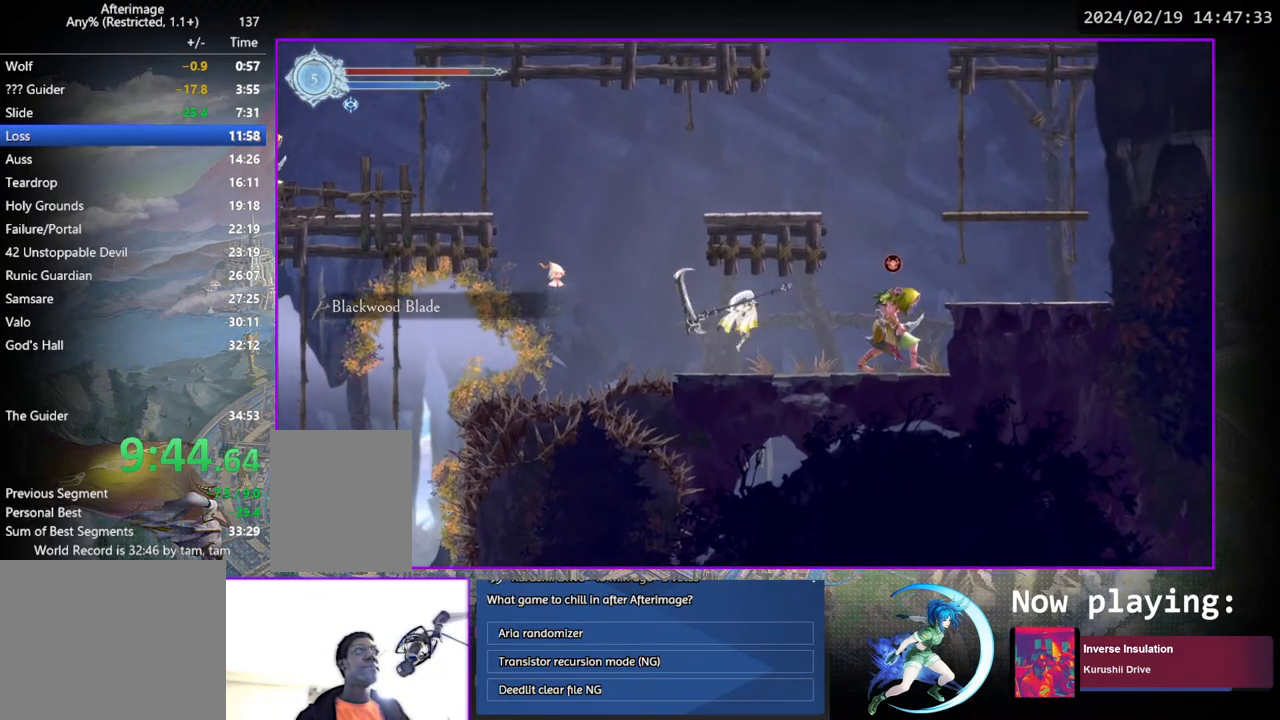
{"buttons": ["TRIANGLE"], "left_stick": "center", "right_stick": "center", "events": [[100, "TRIANGLE", "up"], [200, "DPAD_RIGHT", "up"], [367, "TRIANGLE", "down"]]}
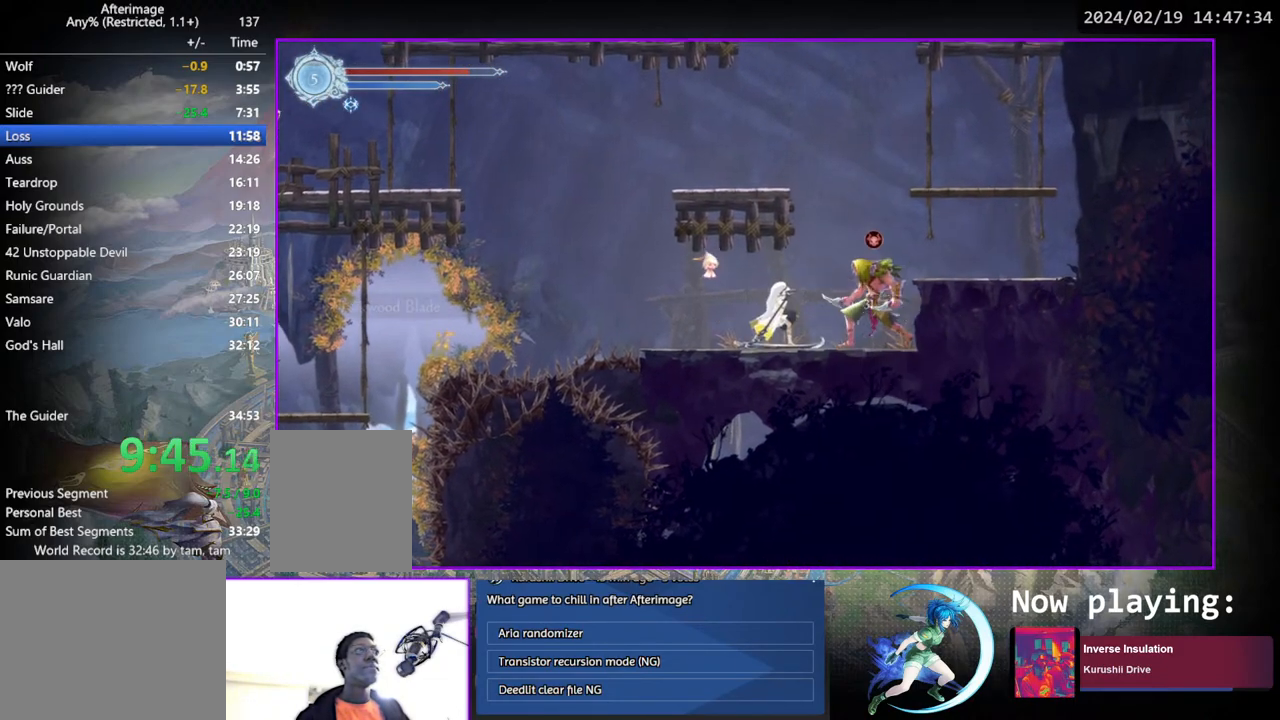
{"buttons": ["TRIANGLE"], "left_stick": "center", "right_stick": "center", "events": [[50, "DPAD_DOWN", "down"], [50, "TRIANGLE", "up"], [83, "DPAD_DOWN", "up"], [133, "TRIANGLE", "down"], [300, "DPAD_DOWN", "down"], [333, "DPAD_DOWN", "up"], [333, "TRIANGLE", "up"], [400, "TRIANGLE", "down"]]}
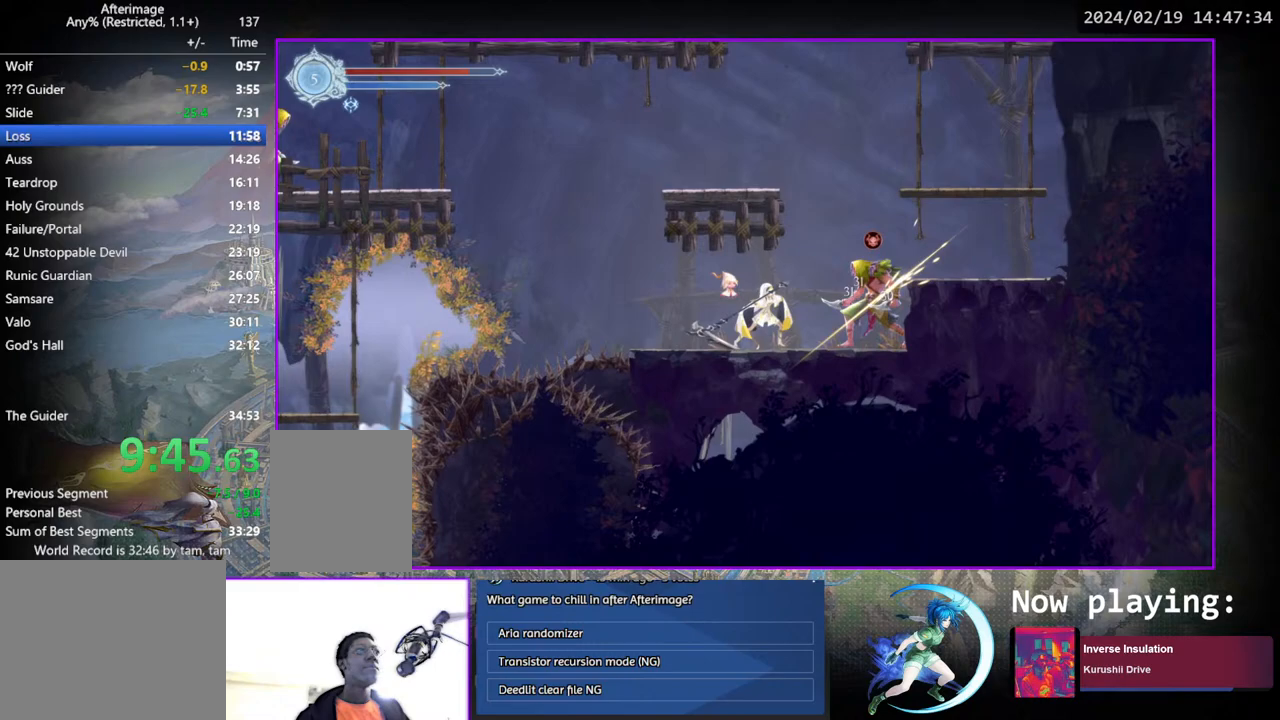
{"buttons": ["TRIANGLE"], "left_stick": "center", "right_stick": "center", "events": [[50, "DPAD_DOWN", "down"], [67, "TRIANGLE", "up"], [83, "DPAD_DOWN", "up"], [150, "TRIANGLE", "down"], [317, "DPAD_DOWN", "down"], [333, "TRIANGLE", "up"], [350, "DPAD_DOWN", "up"], [417, "TRIANGLE", "down"]]}
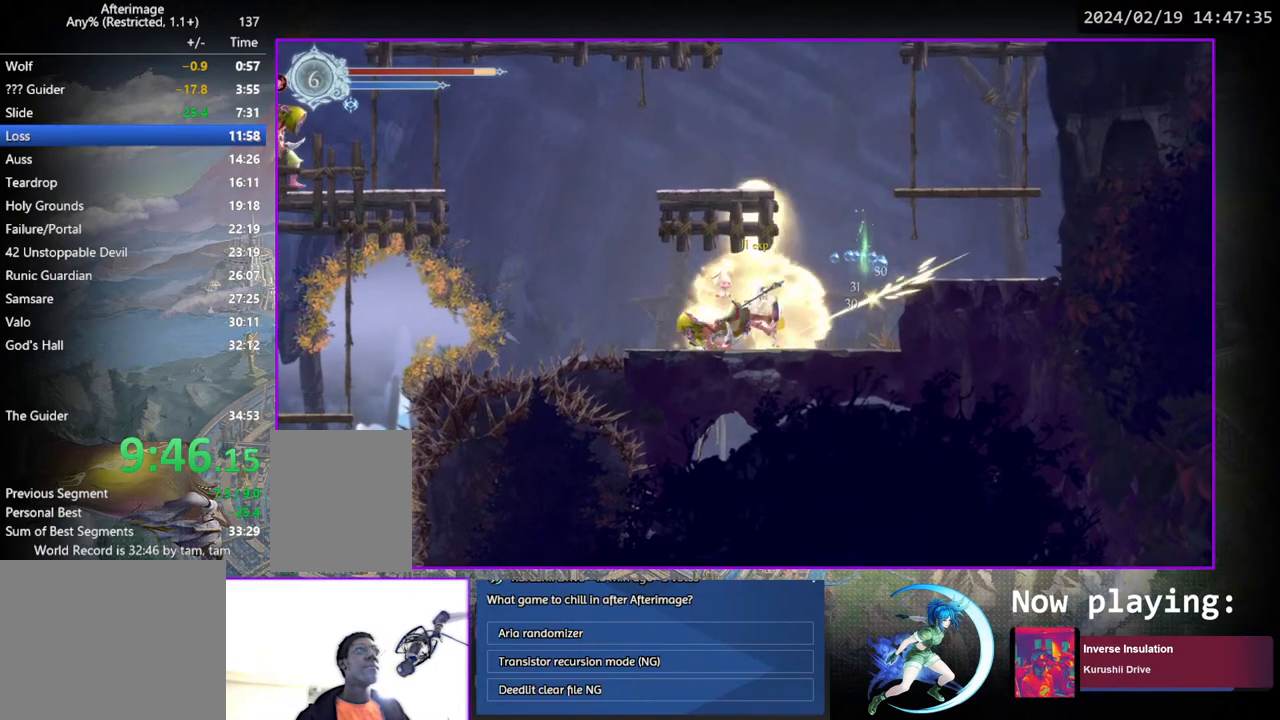
{"buttons": ["CROSS", "DPAD_RIGHT"], "left_stick": "center", "right_stick": "center", "events": [[83, "DPAD_DOWN", "down"], [100, "TRIANGLE", "up"], [117, "DPAD_DOWN", "up"], [267, "DPAD_RIGHT", "down"], [450, "CROSS", "down"]]}
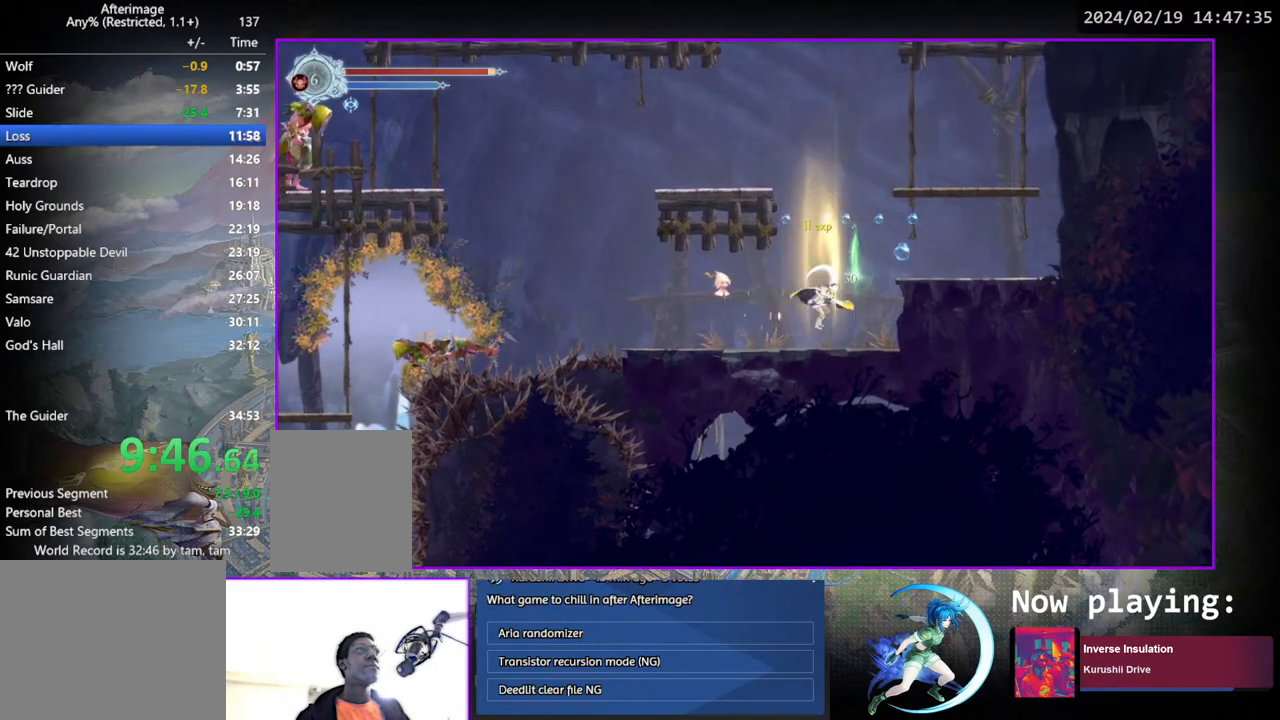
{"buttons": [], "left_stick": "center", "right_stick": "center", "events": [[83, "CROSS", "up"], [317, "DPAD_RIGHT", "up"]]}
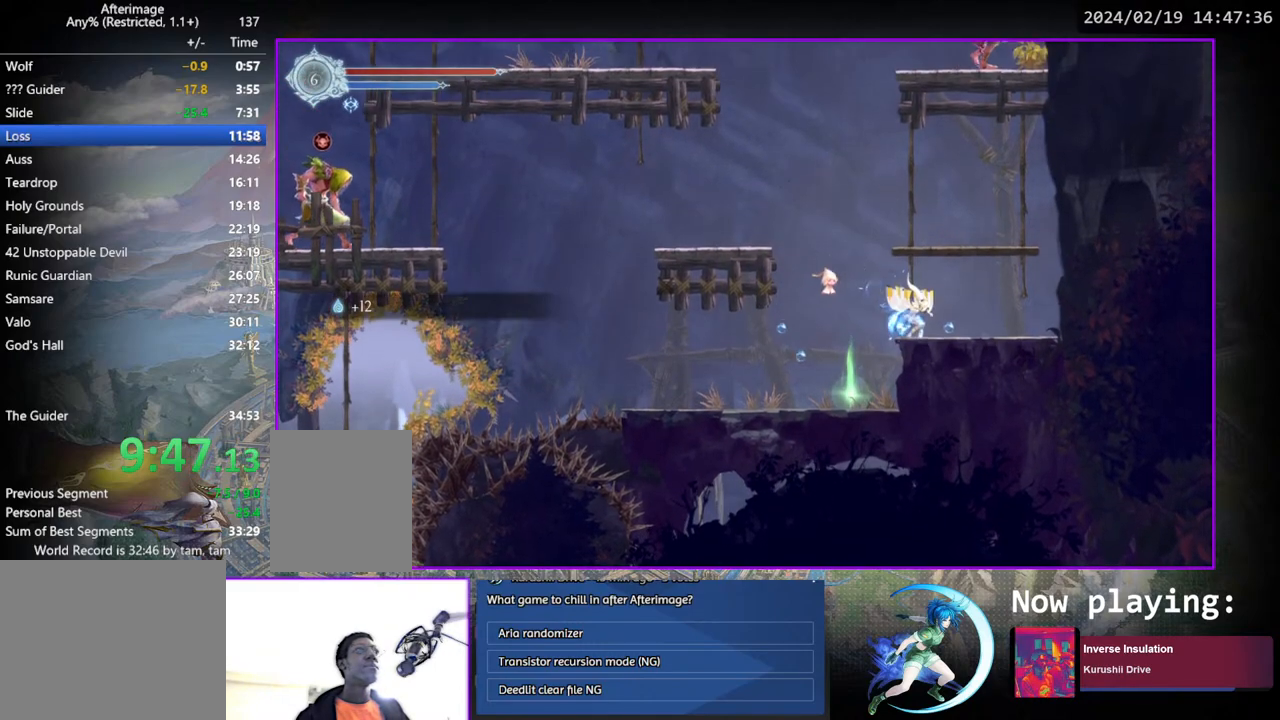
{"buttons": [], "left_stick": "center", "right_stick": "center", "events": [[100, "DPAD_LEFT", "down"], [150, "DPAD_LEFT", "up"]]}
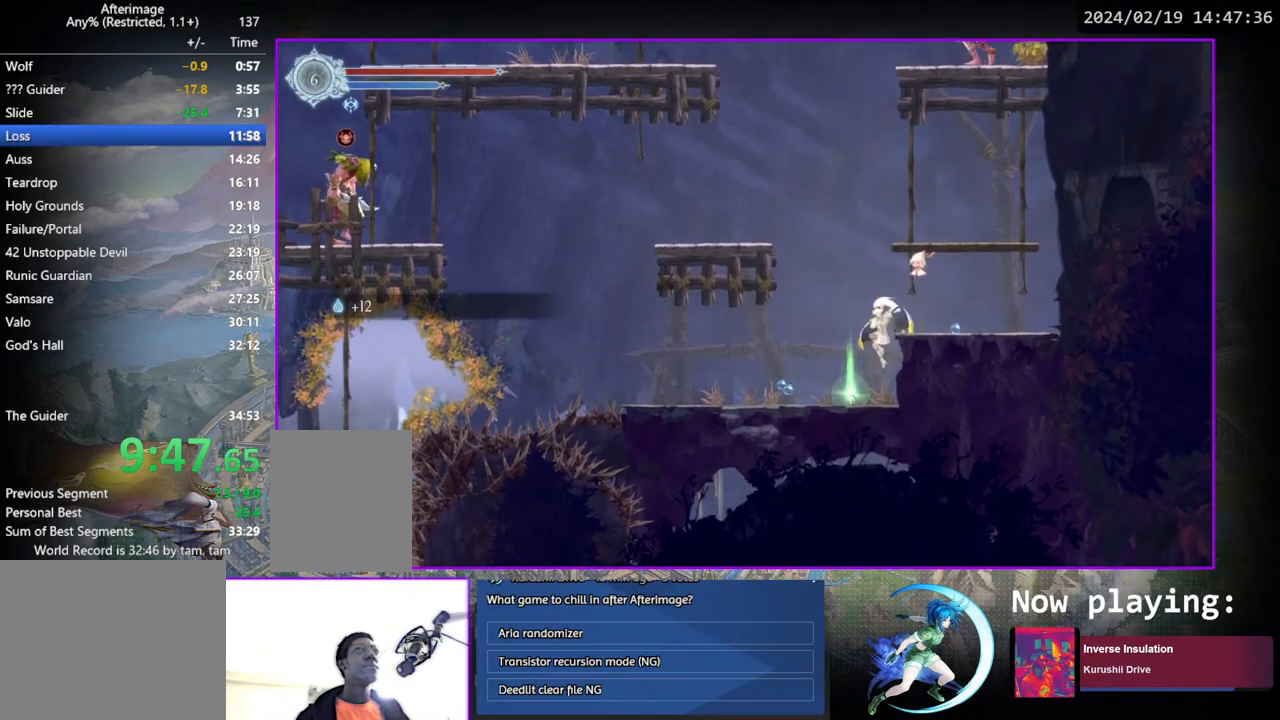
{"buttons": ["CROSS"], "left_stick": "center", "right_stick": "center", "events": [[400, "CROSS", "down"]]}
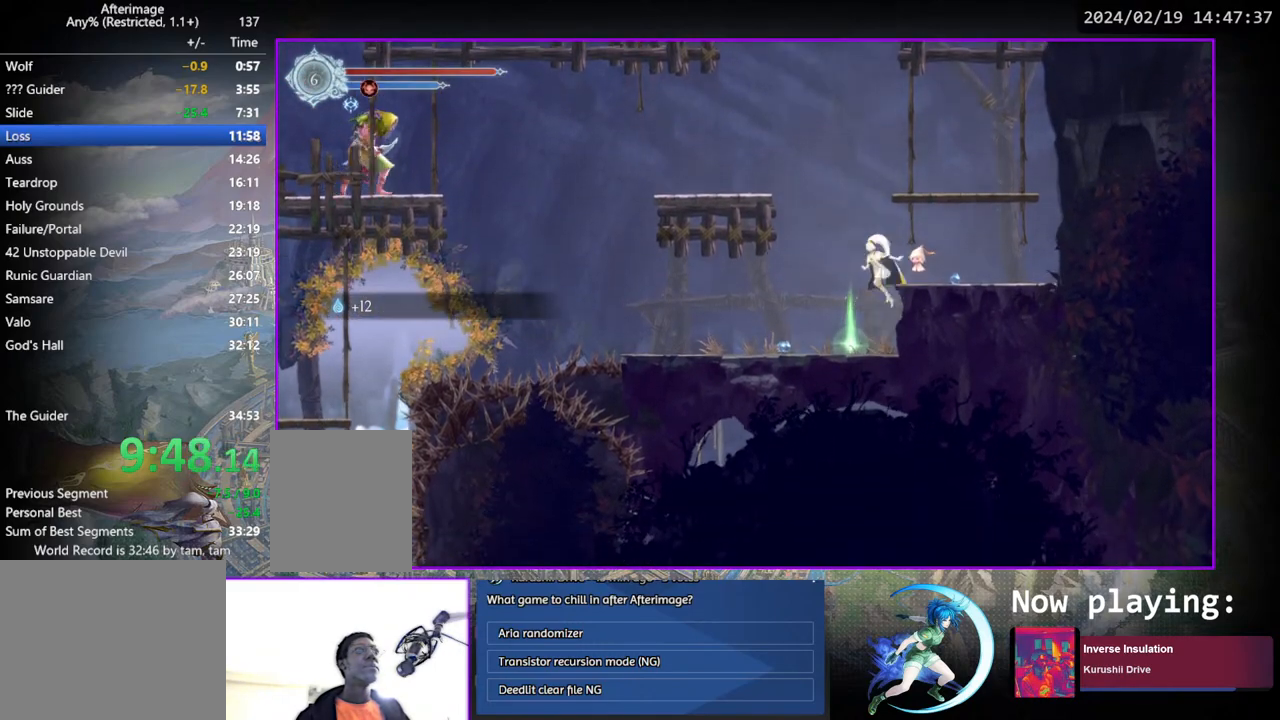
{"buttons": [], "left_stick": "center", "right_stick": "center", "events": [[50, "DPAD_RIGHT", "down"], [117, "CROSS", "up"], [200, "DPAD_RIGHT", "up"]]}
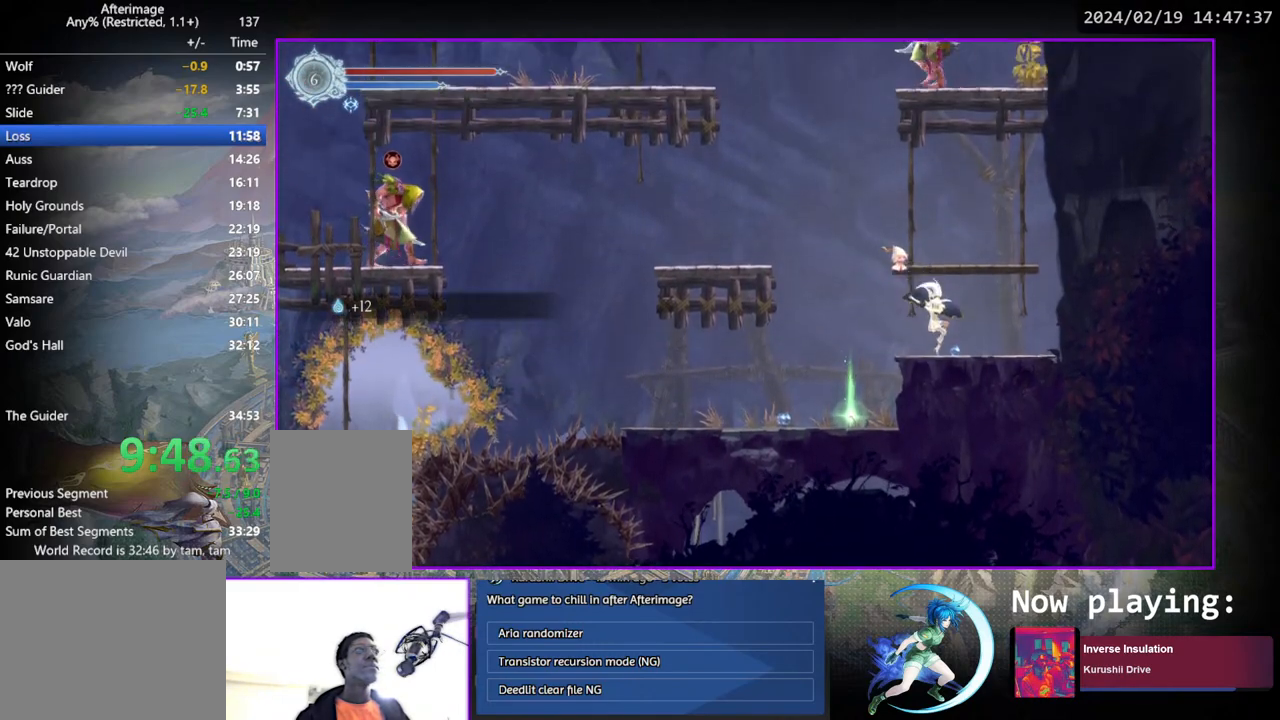
{"buttons": [], "left_stick": "center", "right_stick": "center", "events": [[233, "DPAD_LEFT", "down"], [283, "DPAD_LEFT", "up"]]}
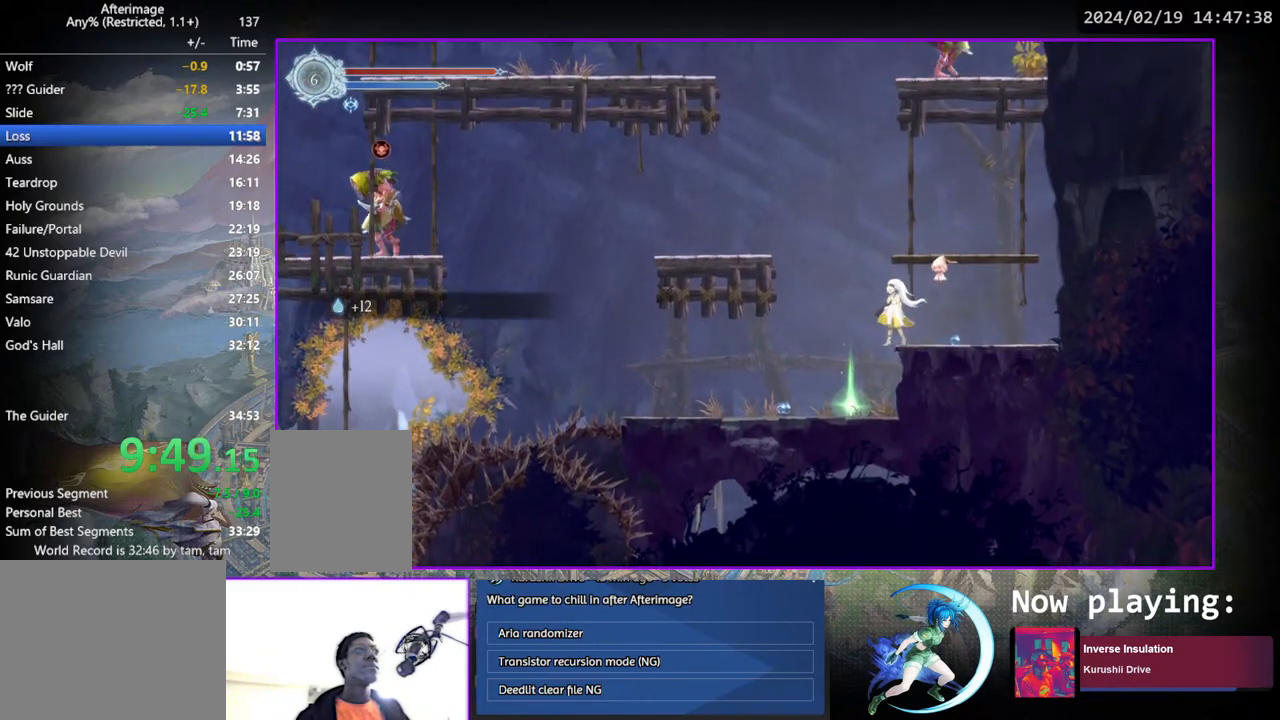
{"buttons": ["DPAD_LEFT"], "left_stick": "center", "right_stick": "center", "events": [[33, "CROSS", "down"], [67, "DPAD_LEFT", "down"], [283, "CROSS", "up"]]}
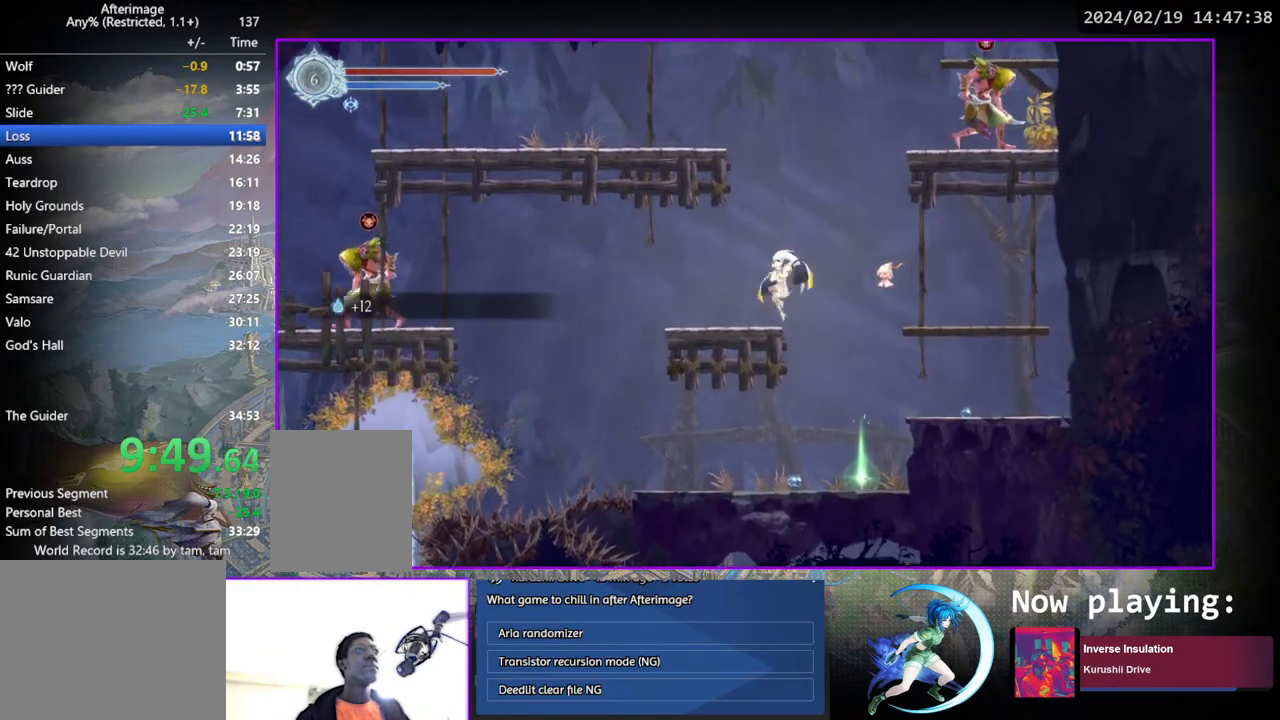
{"buttons": ["DPAD_LEFT"], "left_stick": "center", "right_stick": "center", "events": [[217, "CROSS", "down"], [367, "CROSS", "up"]]}
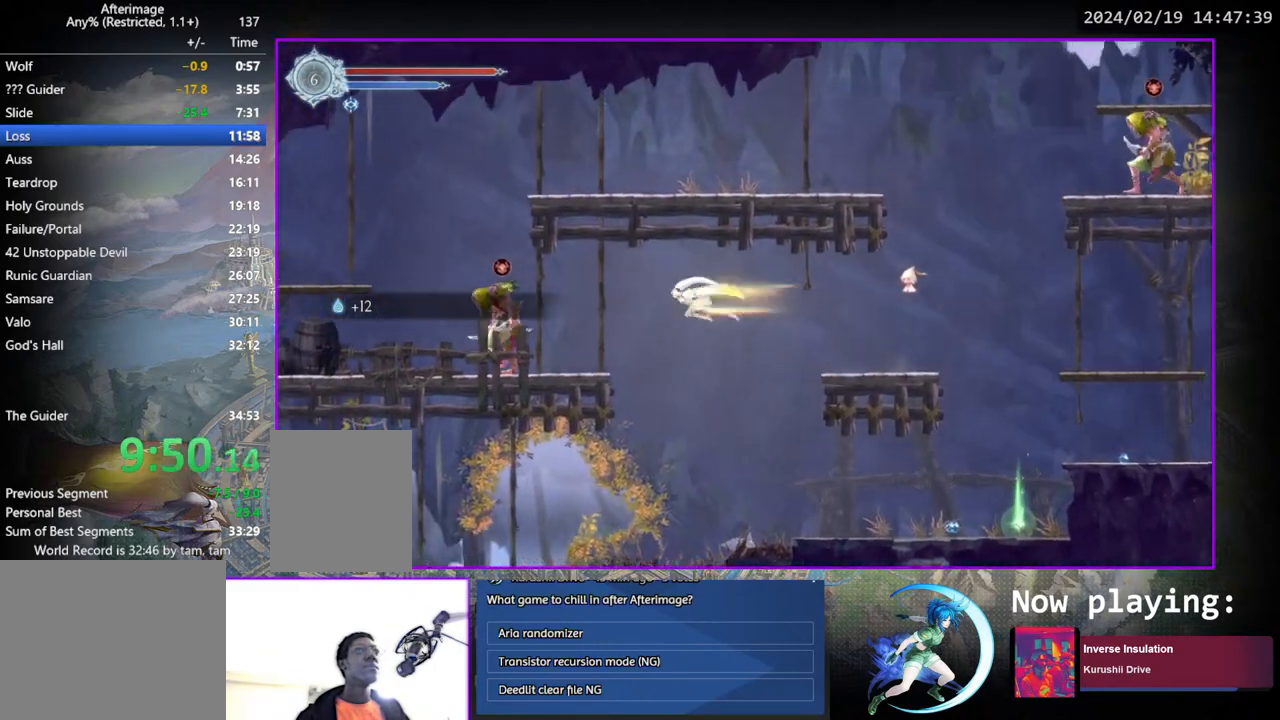
{"buttons": ["DPAD_LEFT"], "left_stick": "center", "right_stick": "center", "events": [[250, "TRIANGLE", "down"], [367, "TRIANGLE", "up"]]}
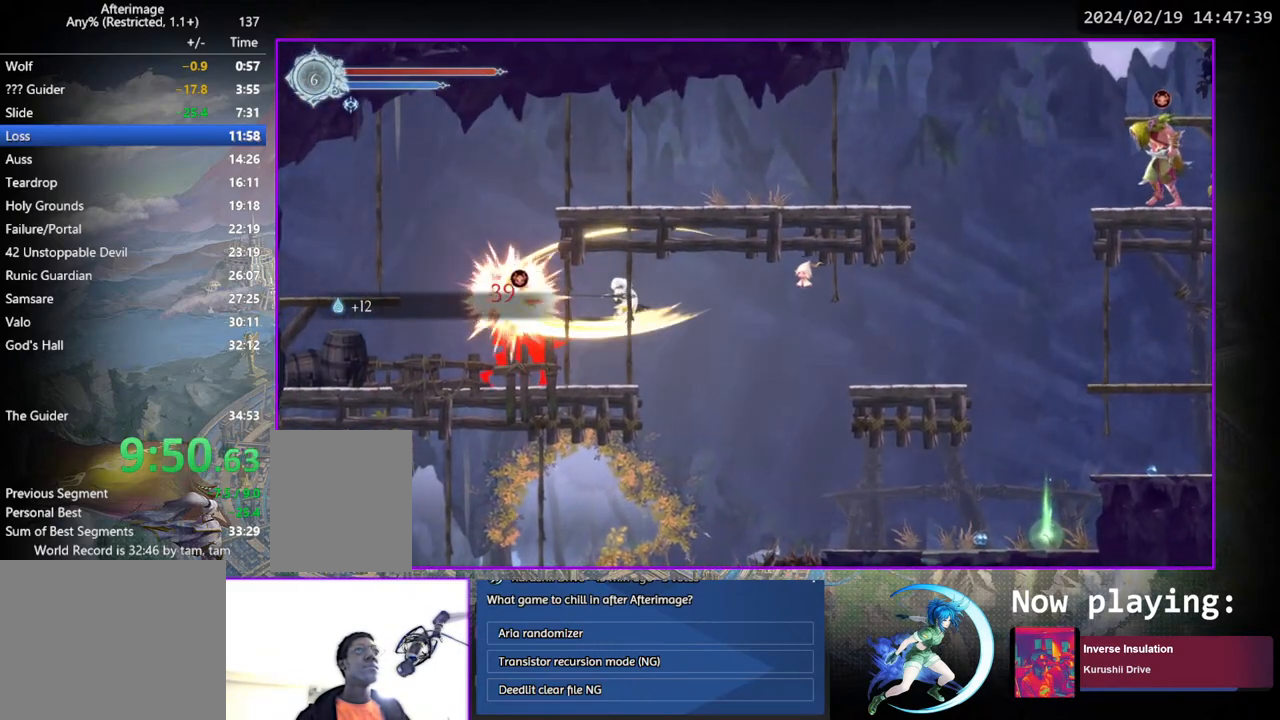
{"buttons": ["CROSS", "DPAD_LEFT"], "left_stick": "center", "right_stick": "center", "events": [[100, "DPAD_LEFT", "up"], [183, "DPAD_LEFT", "down"], [200, "CROSS", "down"]]}
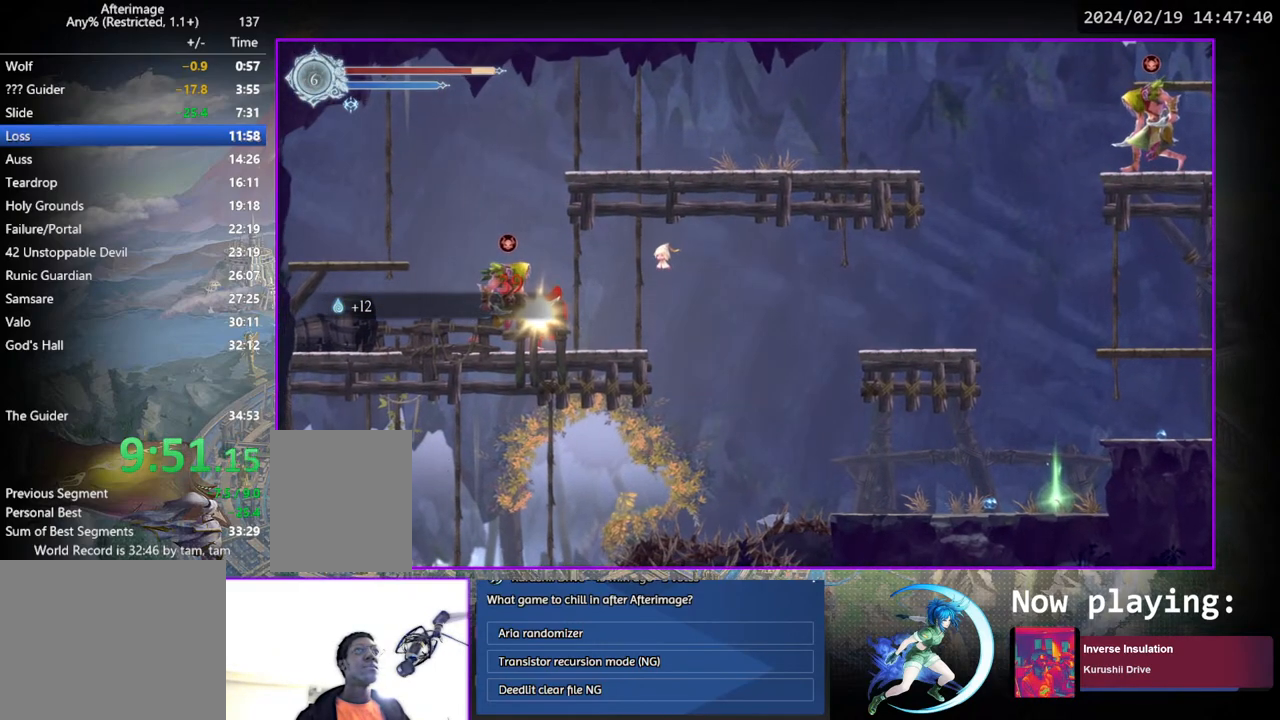
{"buttons": ["DPAD_LEFT"], "left_stick": "center", "right_stick": "center", "events": [[17, "DPAD_LEFT", "up"], [33, "CROSS", "up"], [133, "CROSS", "down"], [167, "DPAD_LEFT", "down"], [233, "DPAD_LEFT", "up"], [283, "CROSS", "up"], [450, "DPAD_LEFT", "down"]]}
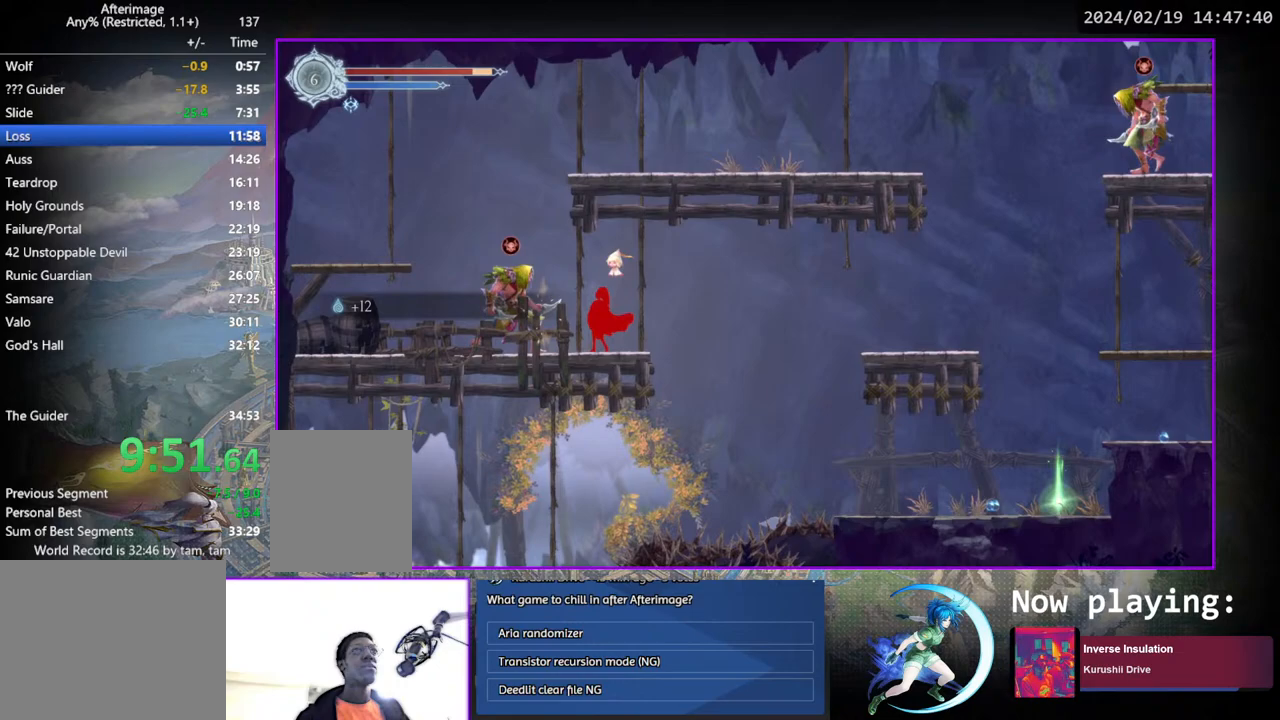
{"buttons": ["DPAD_LEFT"], "left_stick": "center", "right_stick": "center", "events": [[133, "CROSS", "down"], [500, "CROSS", "up"]]}
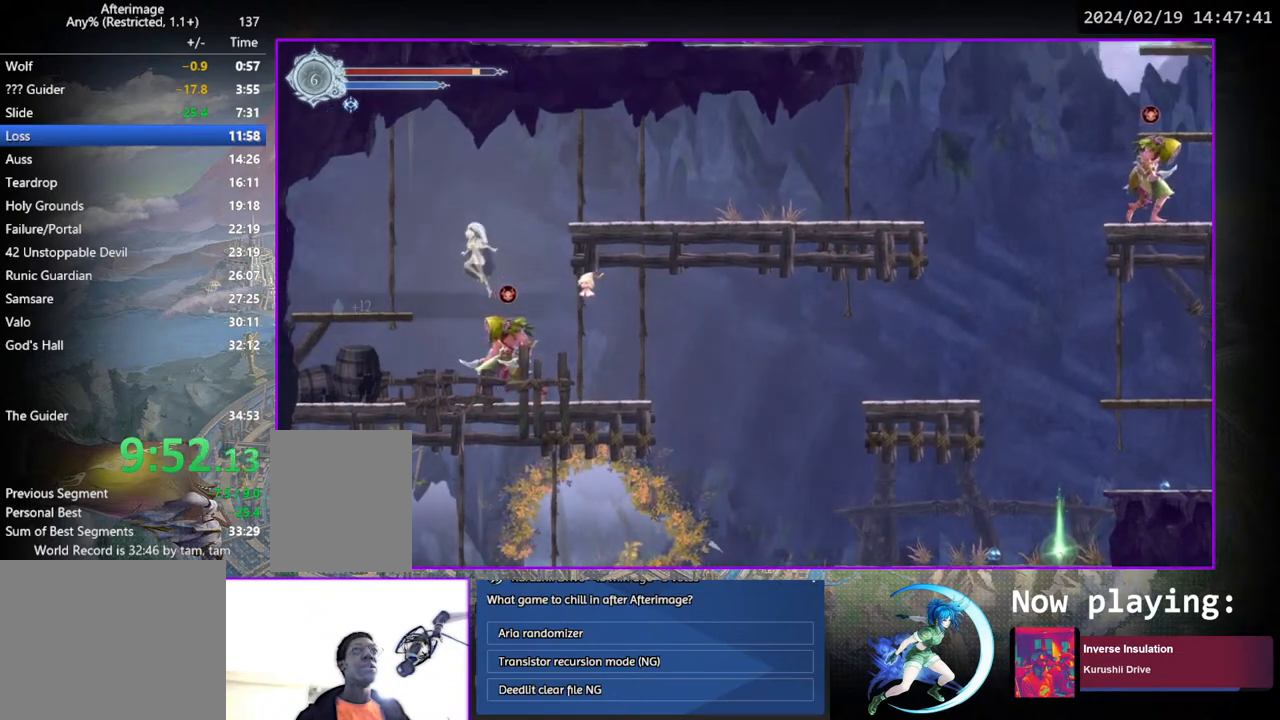
{"buttons": ["CROSS", "DPAD_RIGHT"], "left_stick": "center", "right_stick": "center", "events": [[83, "SQUARE", "down"], [150, "SQUARE", "up"], [300, "DPAD_LEFT", "up"], [450, "DPAD_RIGHT", "down"], [500, "CROSS", "down"]]}
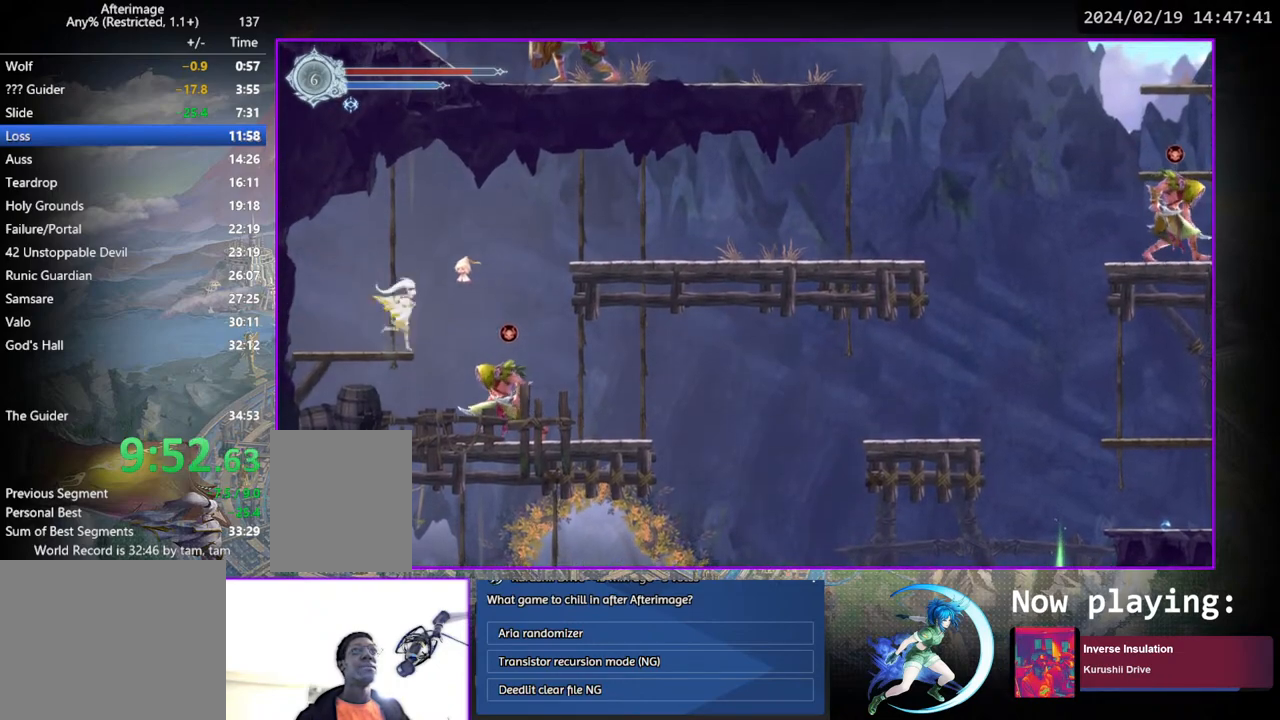
{"buttons": ["DPAD_RIGHT"], "left_stick": "center", "right_stick": "center", "events": [[350, "CROSS", "up"]]}
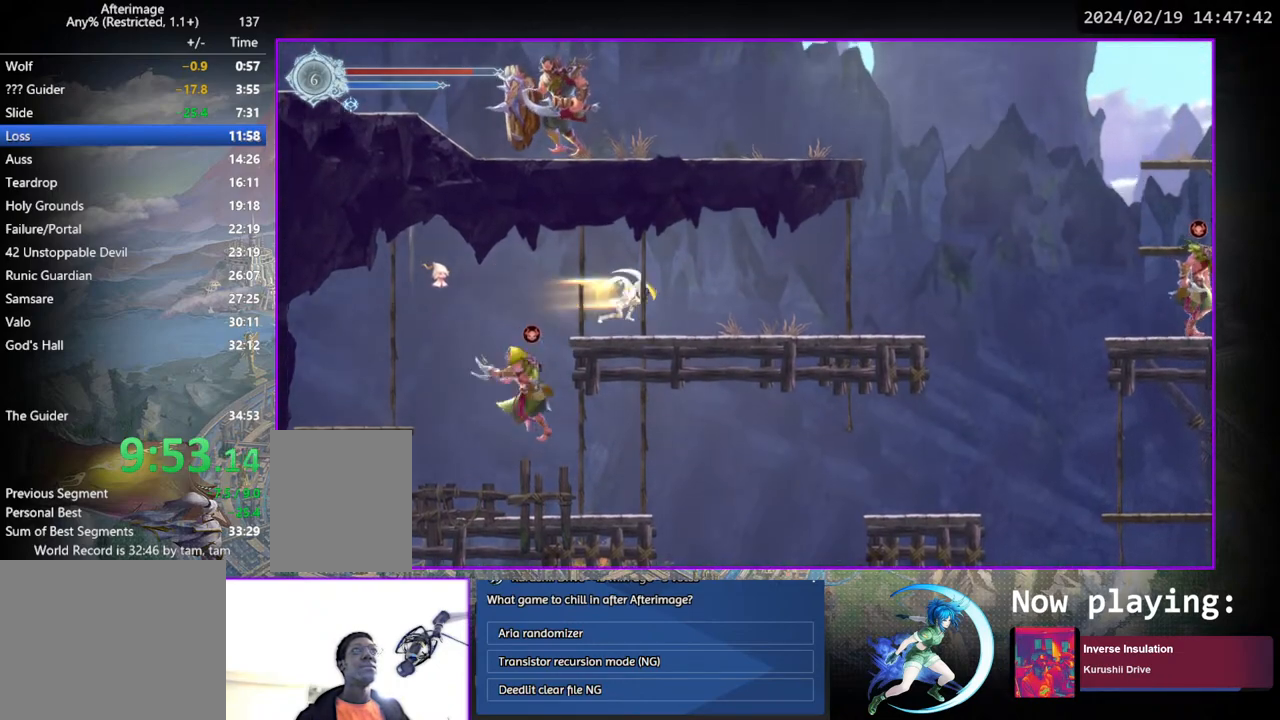
{"buttons": ["DPAD_RIGHT"], "left_stick": "center", "right_stick": "center", "events": []}
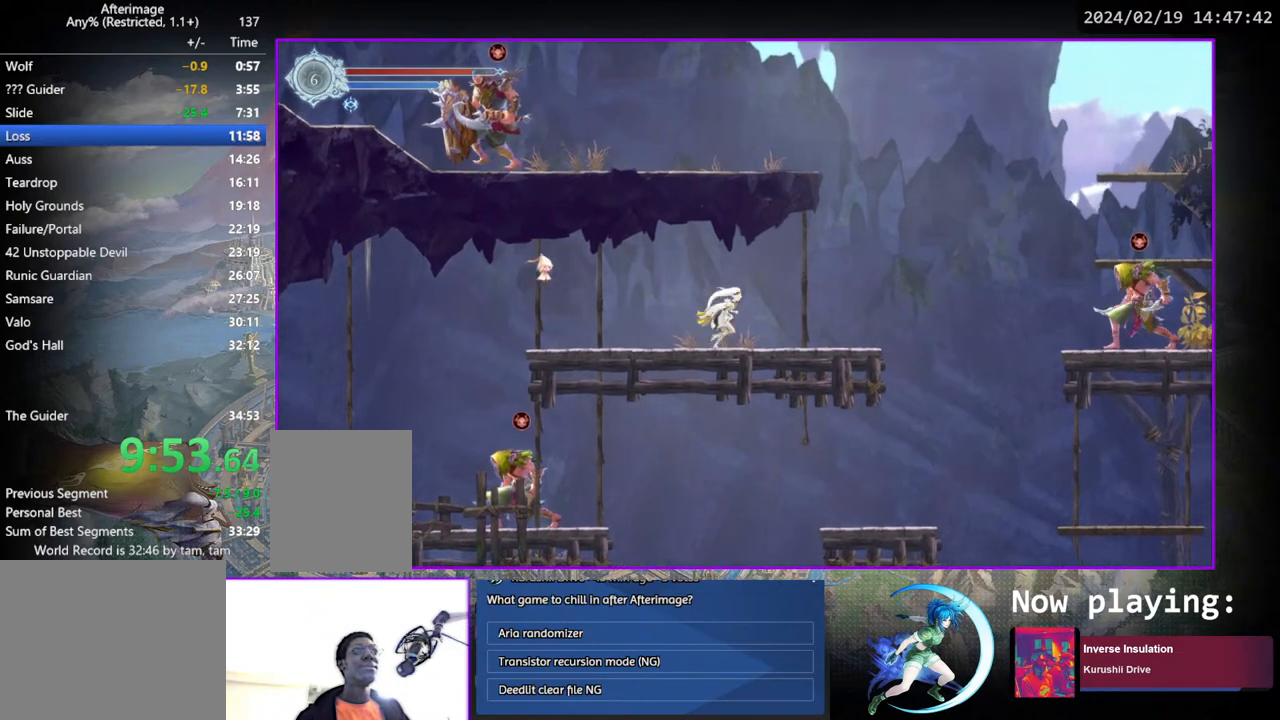
{"buttons": ["CROSS", "DPAD_RIGHT"], "left_stick": "center", "right_stick": "center", "events": [[250, "CROSS", "down"]]}
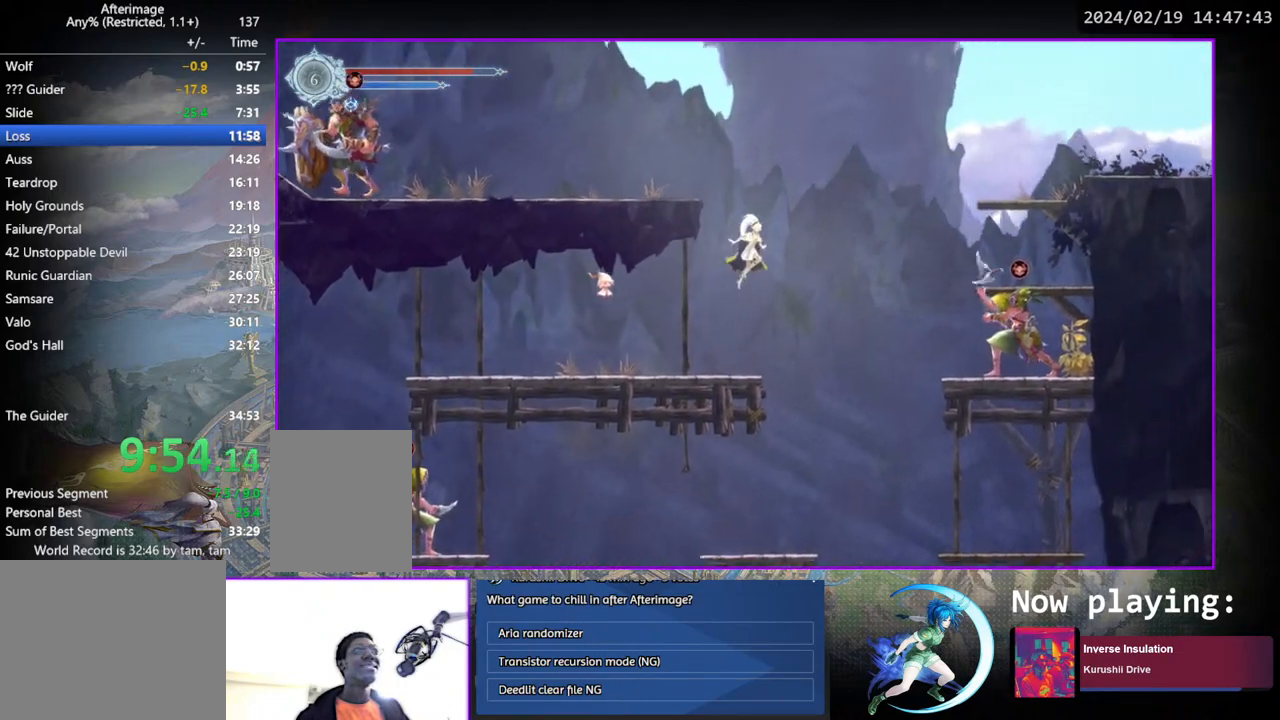
{"buttons": ["DPAD_RIGHT"], "left_stick": "center", "right_stick": "center", "events": [[133, "CROSS", "up"]]}
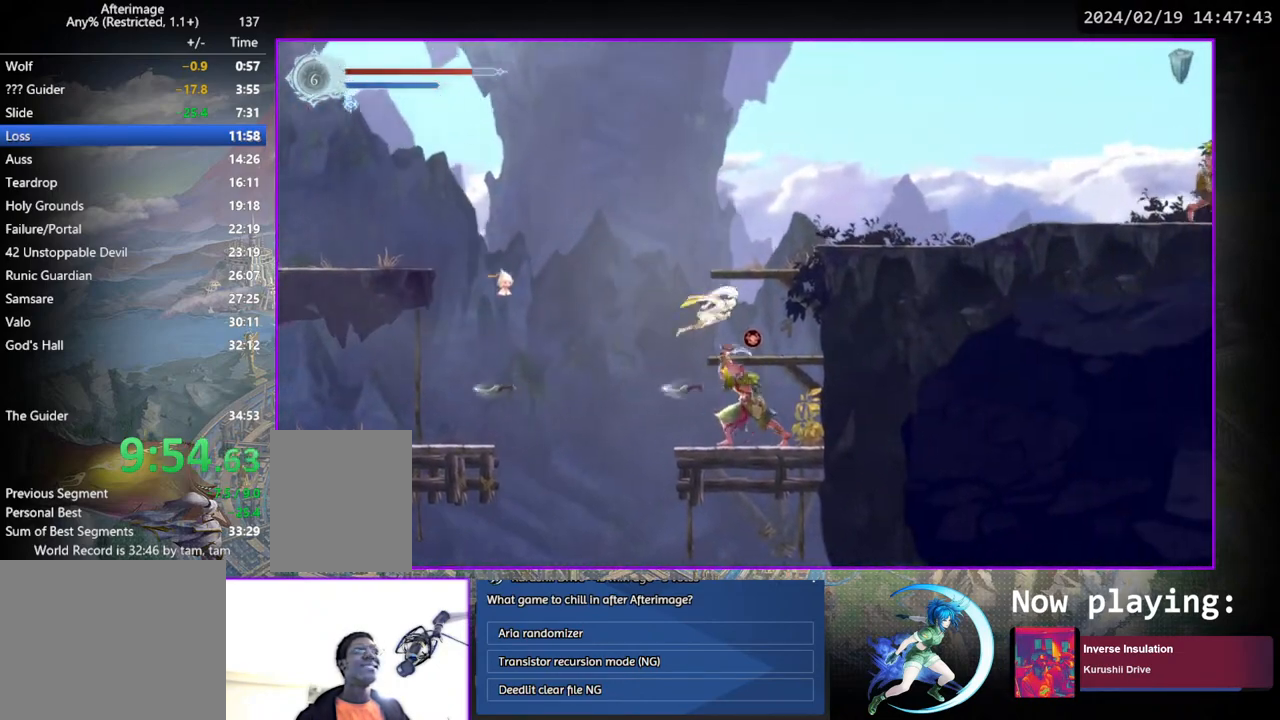
{"buttons": ["CROSS", "DPAD_RIGHT"], "left_stick": "center", "right_stick": "center", "events": [[233, "DPAD_RIGHT", "up"], [250, "CROSS", "down"], [500, "DPAD_RIGHT", "down"]]}
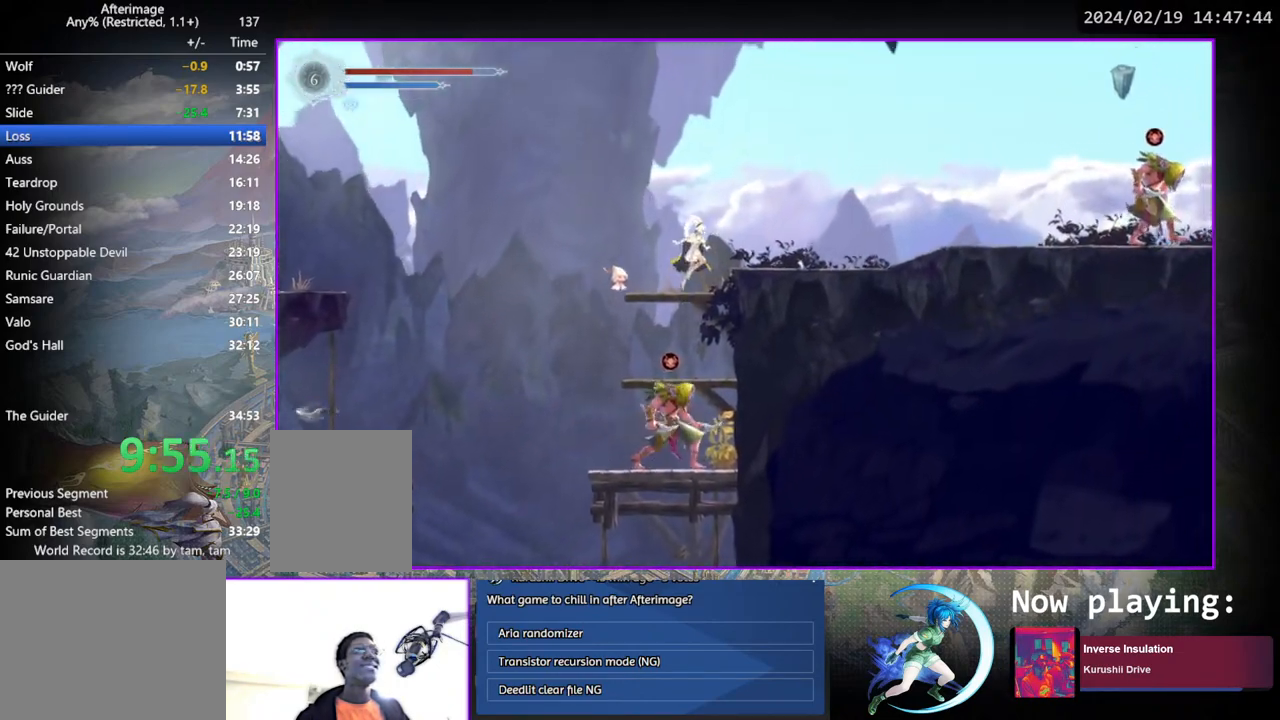
{"buttons": ["DPAD_RIGHT"], "left_stick": "center", "right_stick": "center", "events": [[133, "CROSS", "up"]]}
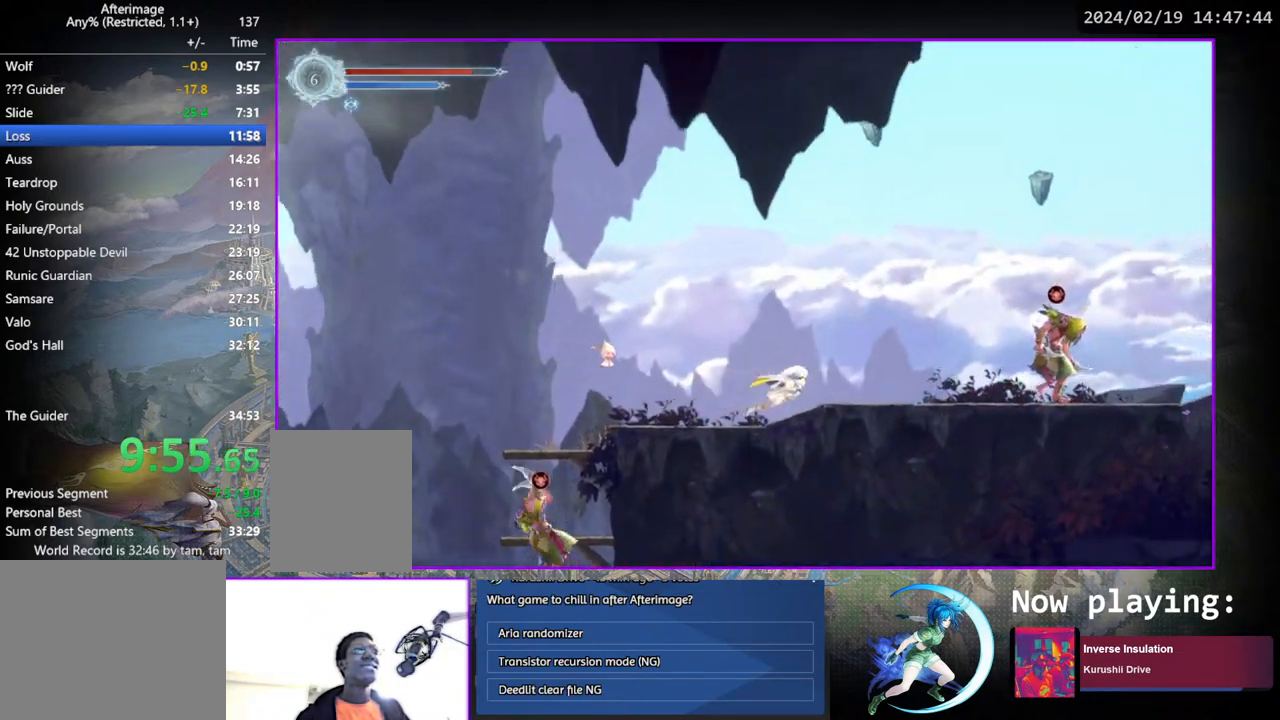
{"buttons": [], "left_stick": "center", "right_stick": "center", "events": [[400, "DPAD_RIGHT", "up"]]}
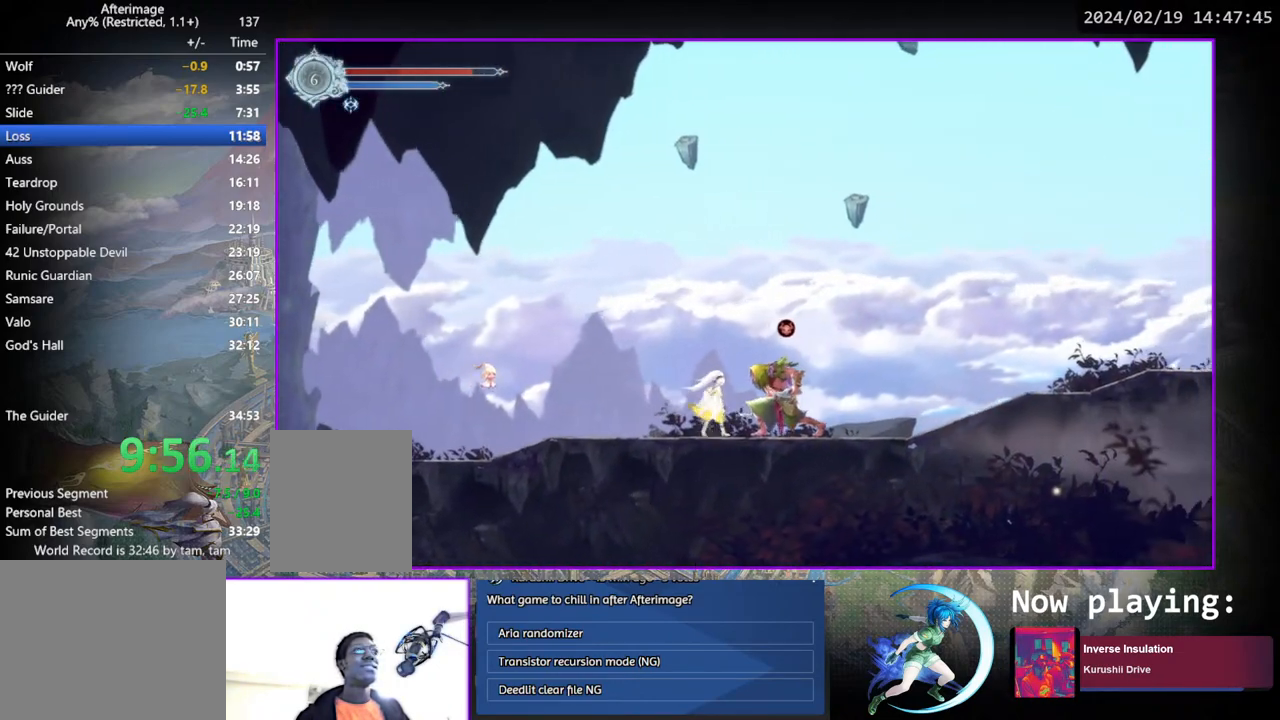
{"buttons": ["DPAD_RIGHT"], "left_stick": "center", "right_stick": "center", "events": [[117, "DPAD_DOWN", "down"], [267, "DPAD_DOWN", "up"], [433, "DPAD_RIGHT", "down"]]}
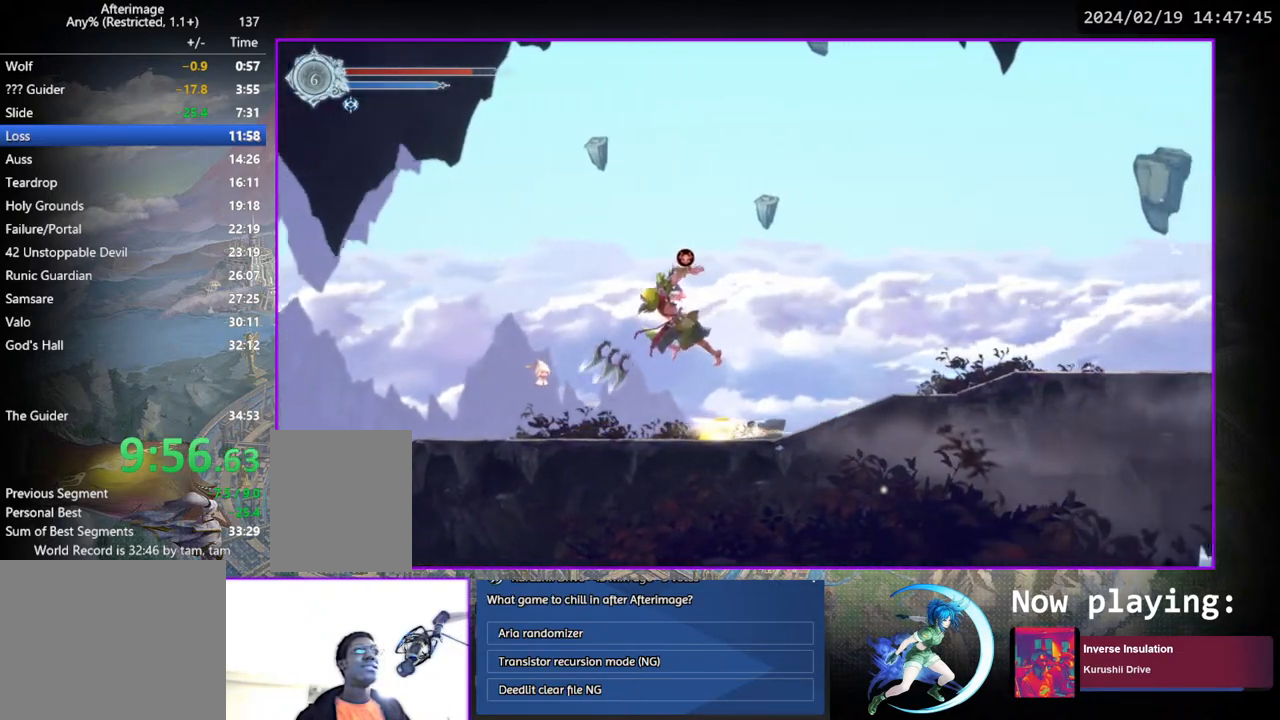
{"buttons": ["DPAD_RIGHT"], "left_stick": "center", "right_stick": "center", "events": [[133, "DPAD_DOWN", "down"], [250, "DPAD_RIGHT", "up"], [283, "DPAD_DOWN", "up"], [417, "DPAD_RIGHT", "down"]]}
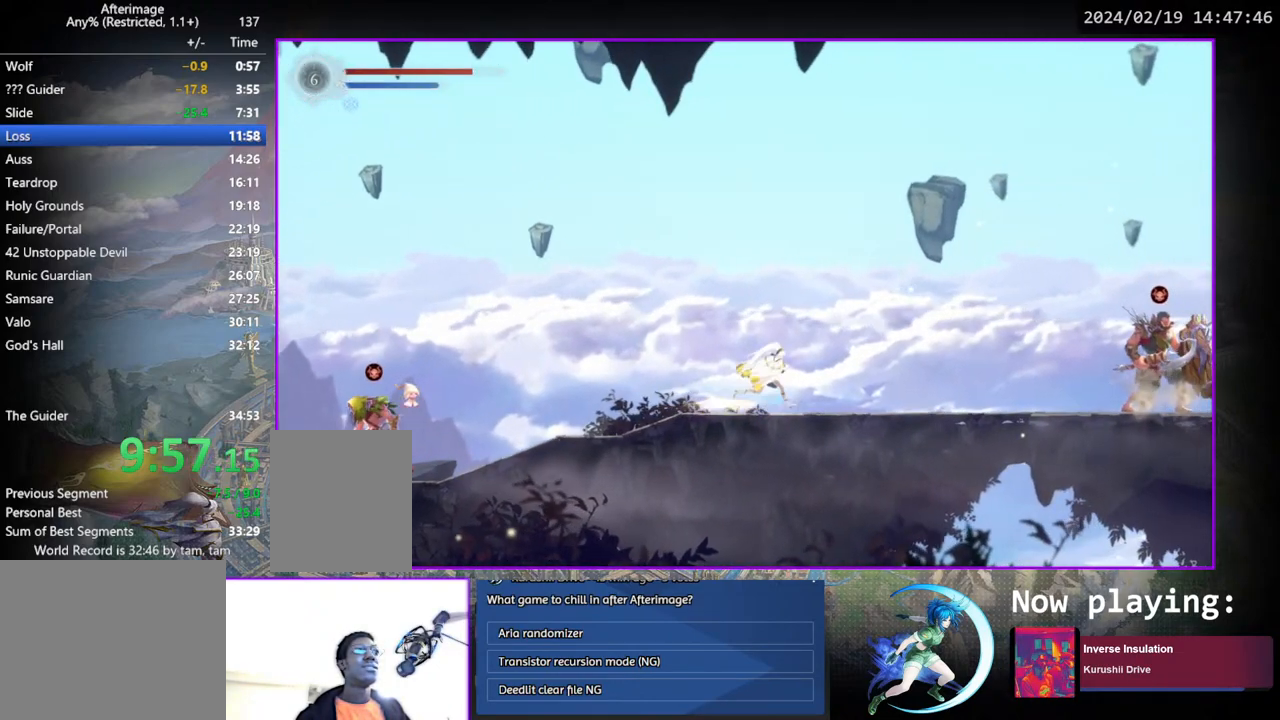
{"buttons": ["CROSS", "DPAD_RIGHT"], "left_stick": "center", "right_stick": "center", "events": [[333, "CROSS", "down"]]}